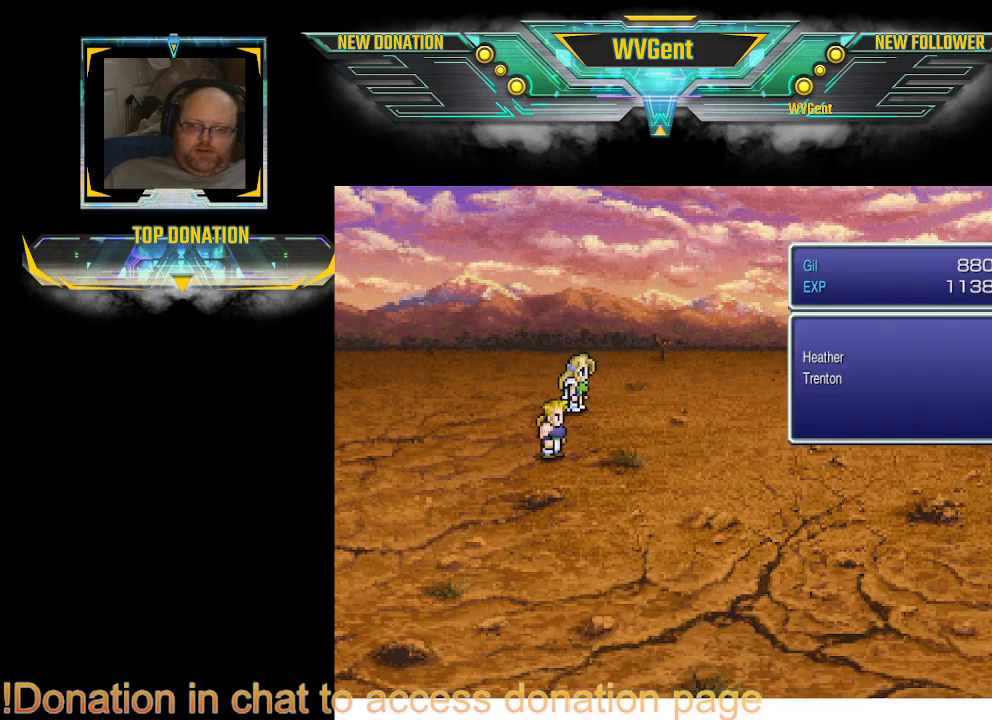
Gameplay with a controller (PlayStation layout); each line is a JSON object with the inputs held at the frame after it. "events" lists button and stick changes between this image and that frame as [ms after this image, input, new state], when the widget could be followed in between. Not read: L3 R3.
{"buttons": [], "left_stick": "center", "right_stick": "center", "events": [[267, "CROSS", "down"], [333, "CROSS", "up"]]}
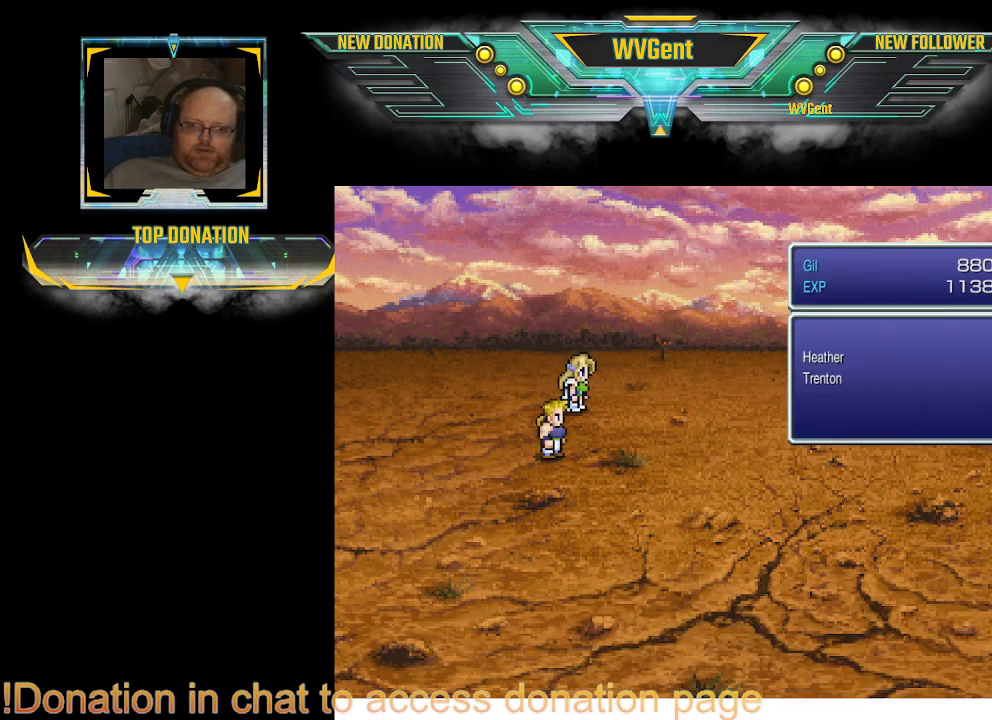
{"buttons": [], "left_stick": "center", "right_stick": "center", "events": [[333, "CROSS", "down"], [500, "CROSS", "up"]]}
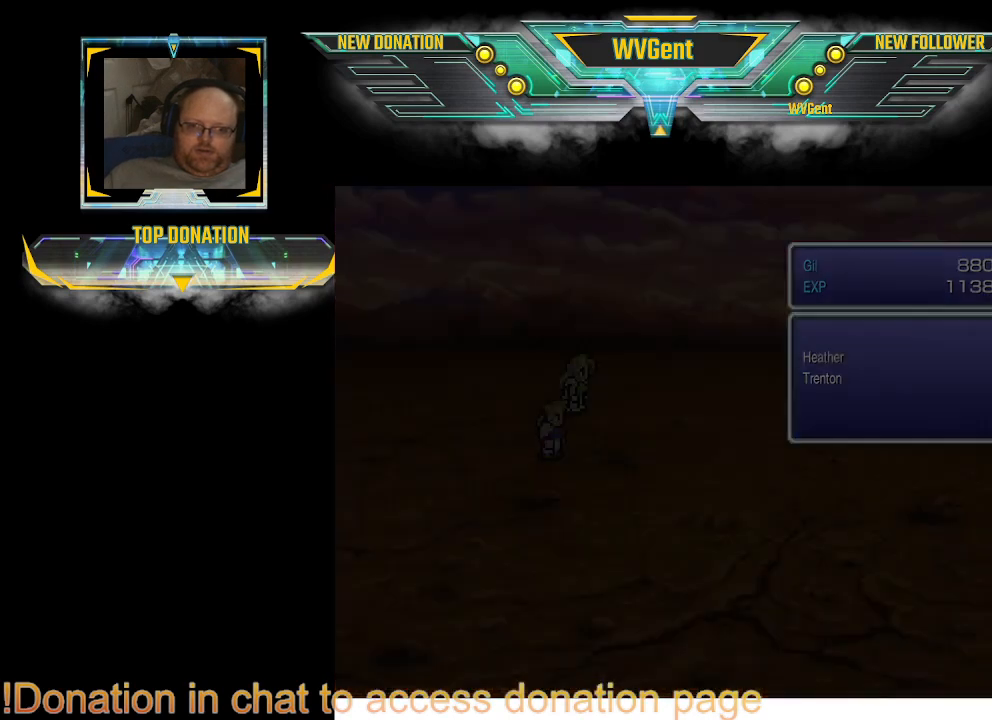
{"buttons": [], "left_stick": "center", "right_stick": "center", "events": []}
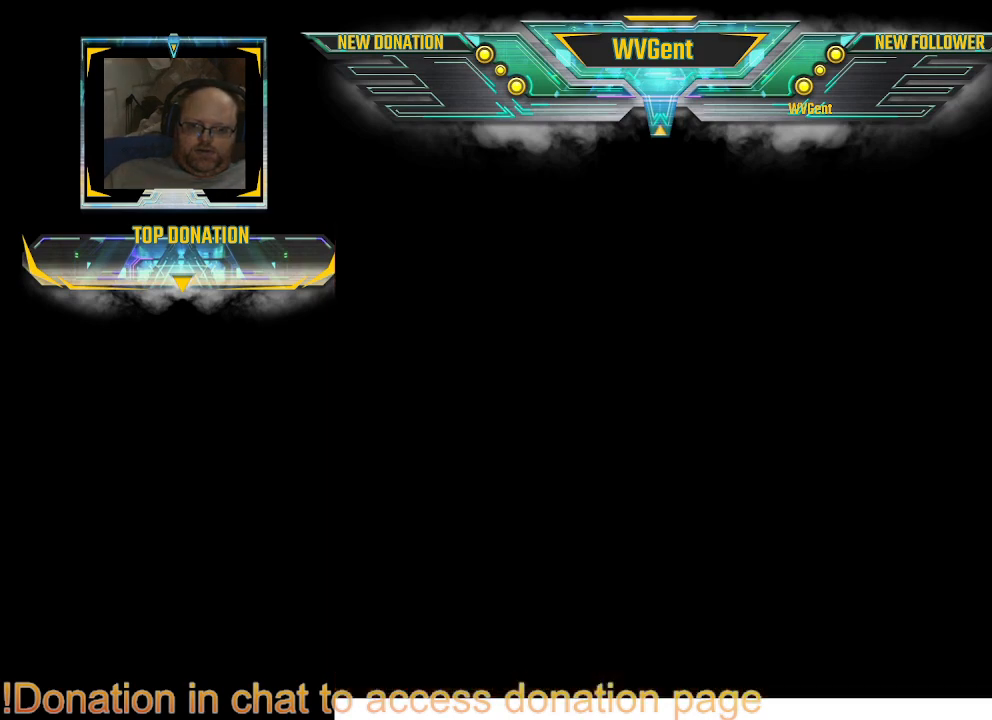
{"buttons": [], "left_stick": "center", "right_stick": "center", "events": []}
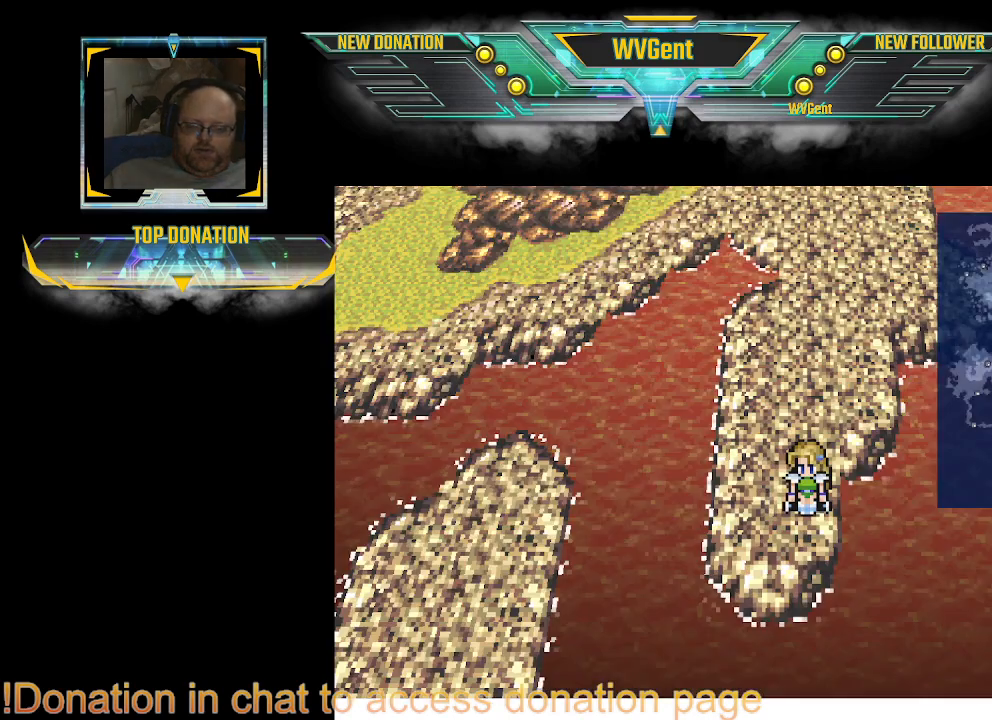
{"buttons": [], "left_stick": "center", "right_stick": "center", "events": [[167, "TRIANGLE", "down"], [300, "TRIANGLE", "up"]]}
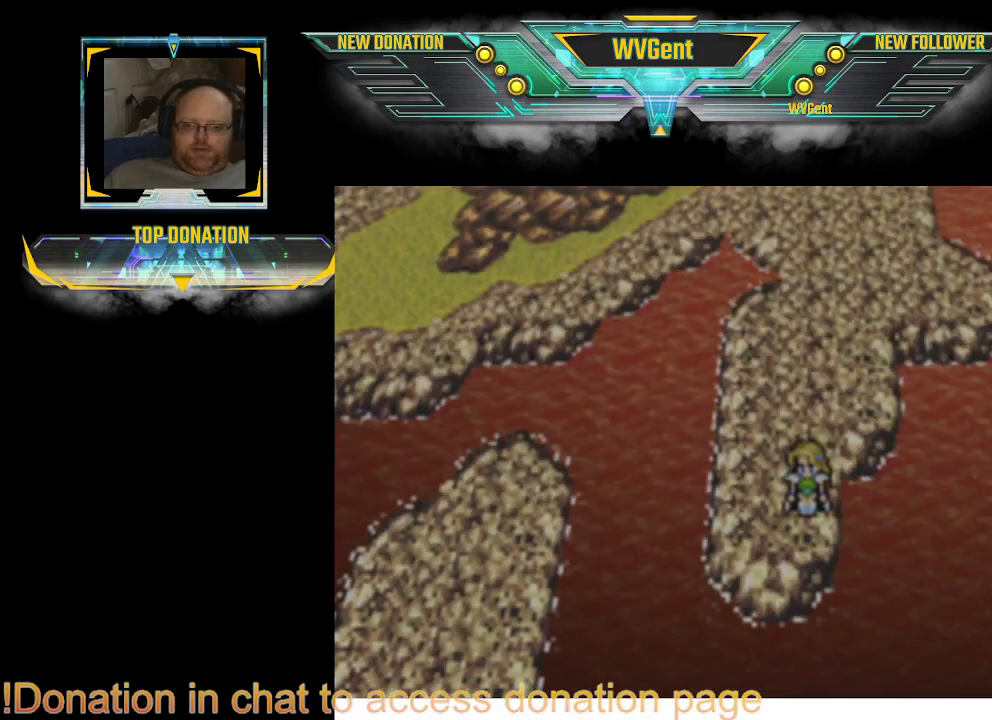
{"buttons": ["DPAD_UP"], "left_stick": "center", "right_stick": "center", "events": [[500, "DPAD_UP", "down"]]}
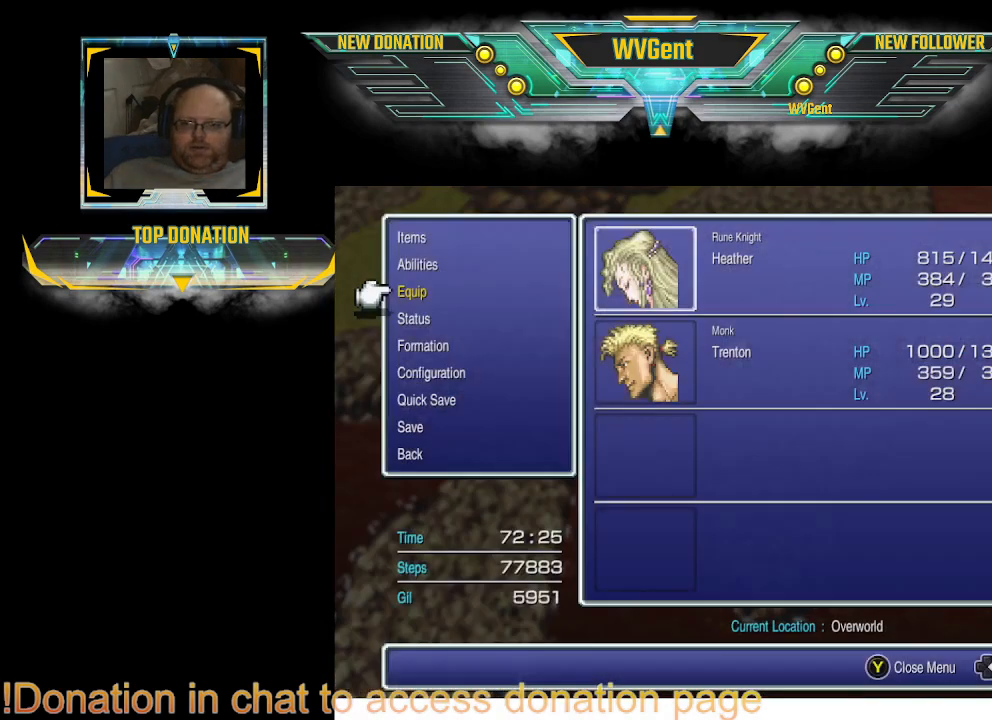
{"buttons": ["CROSS"], "left_stick": "center", "right_stick": "center", "events": [[167, "DPAD_UP", "up"], [200, "DPAD_UP", "down"], [333, "DPAD_UP", "up"], [433, "CROSS", "down"]]}
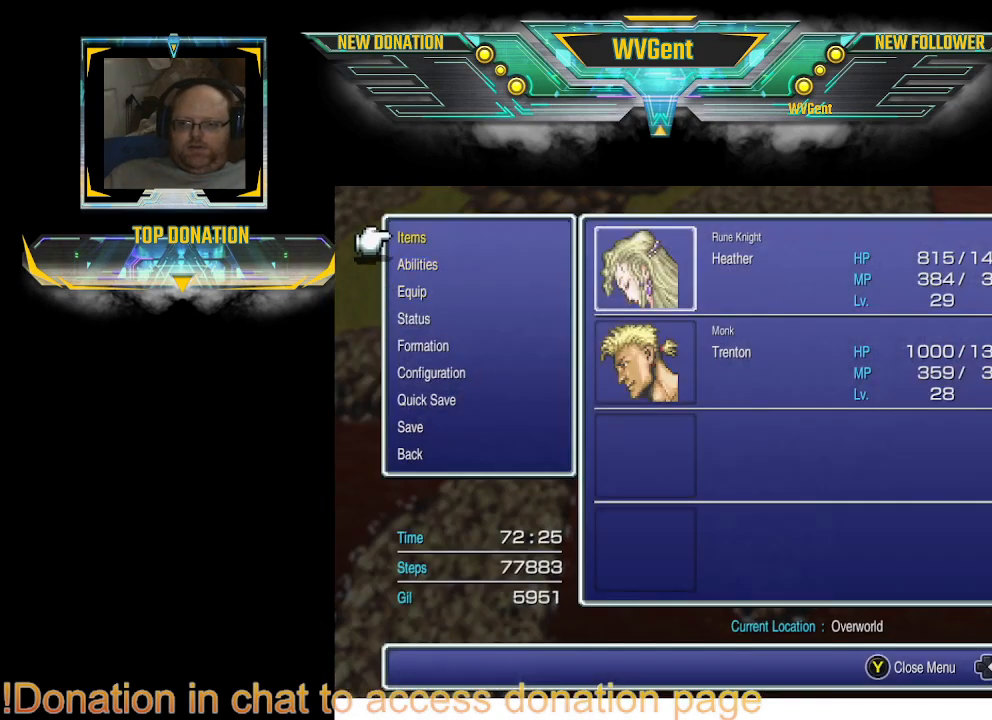
{"buttons": [], "left_stick": "center", "right_stick": "center", "events": [[67, "CROSS", "up"]]}
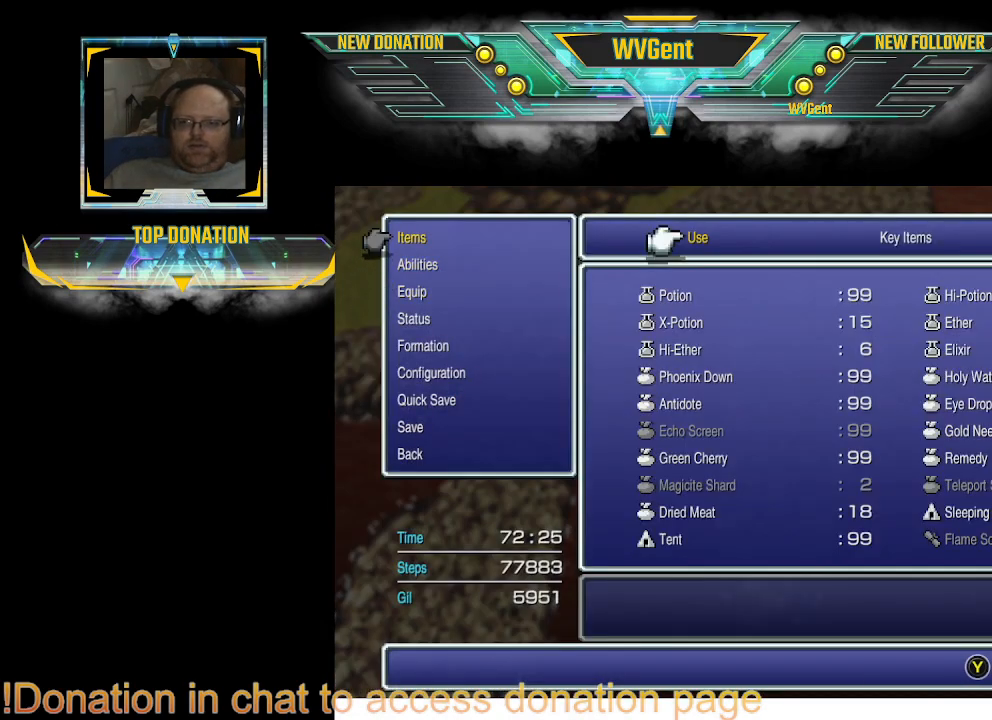
{"buttons": [], "left_stick": "center", "right_stick": "center", "events": [[133, "CROSS", "down"], [200, "CROSS", "up"]]}
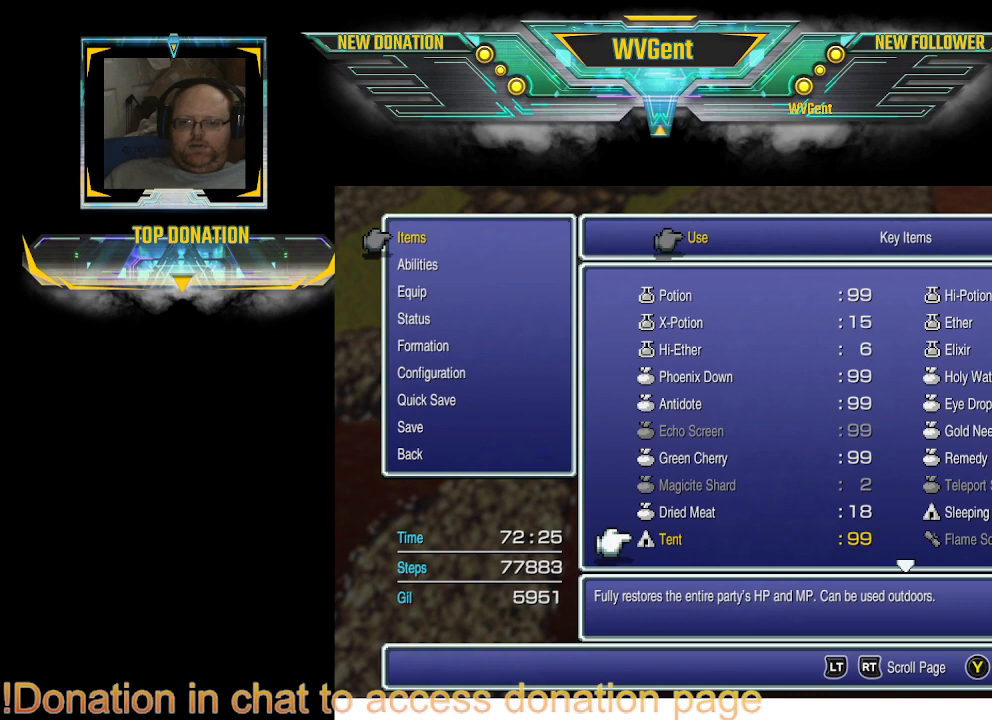
{"buttons": [], "left_stick": "center", "right_stick": "center", "events": [[133, "CROSS", "down"], [233, "CROSS", "up"]]}